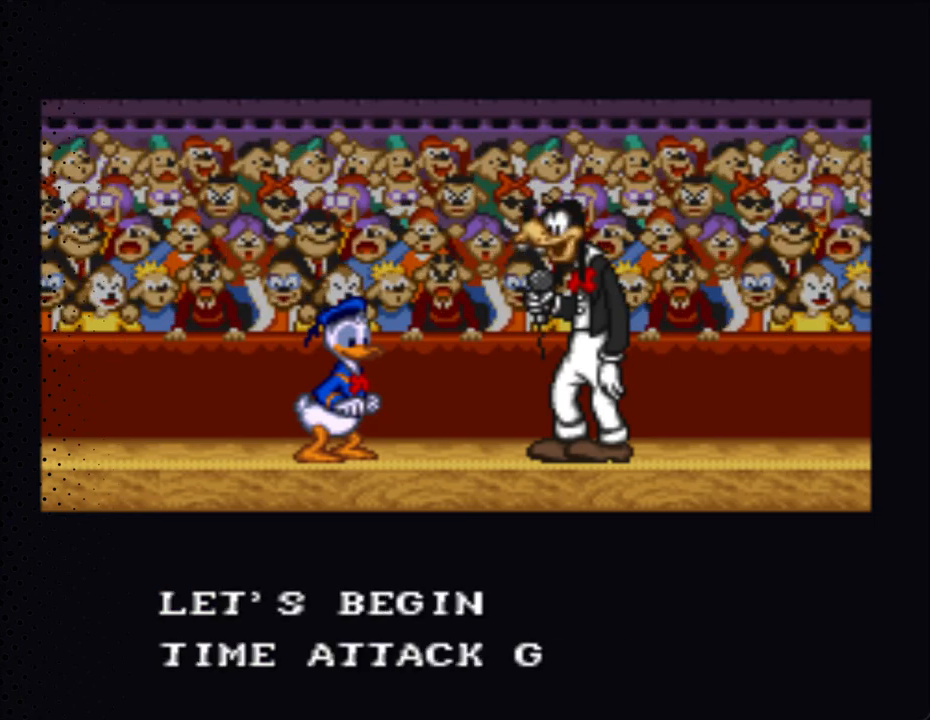
Gameplay with a controller (Nintendo layout); each line is a JSON object with the inputs held at the frame after it. "events" lists button and stick changes between this image and that frame as [ms after this image, input, new state], when the widget could be followed in between. Not read: L3 R3.
{"buttons": [], "events": [[500, "A", "up"]]}
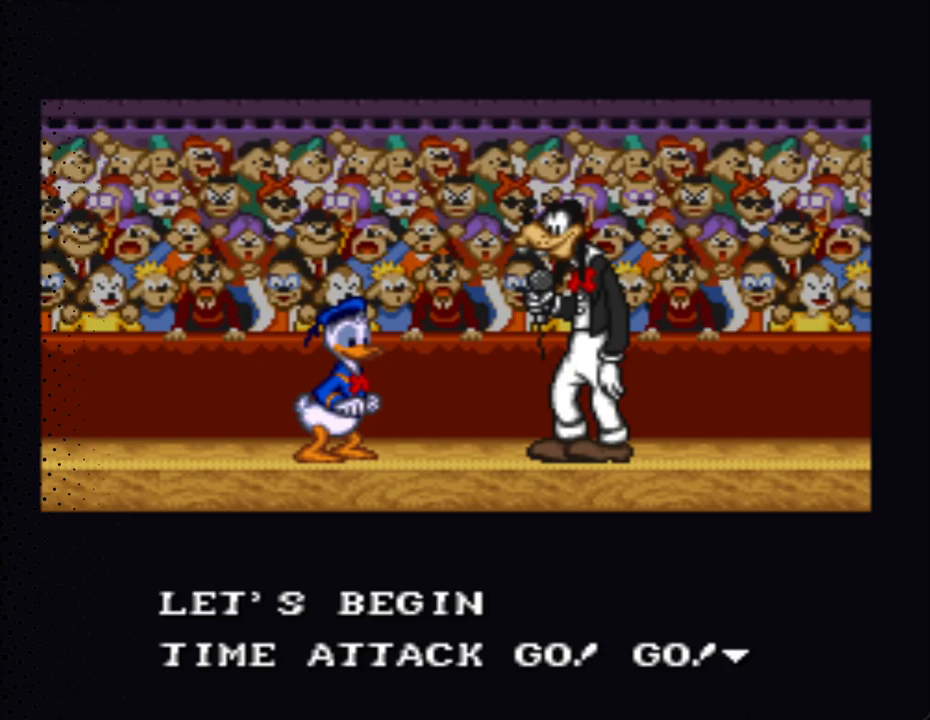
{"buttons": ["A"], "events": [[100, "A", "down"], [233, "A", "up"], [267, "A", "down"], [400, "A", "up"], [433, "A", "down"]]}
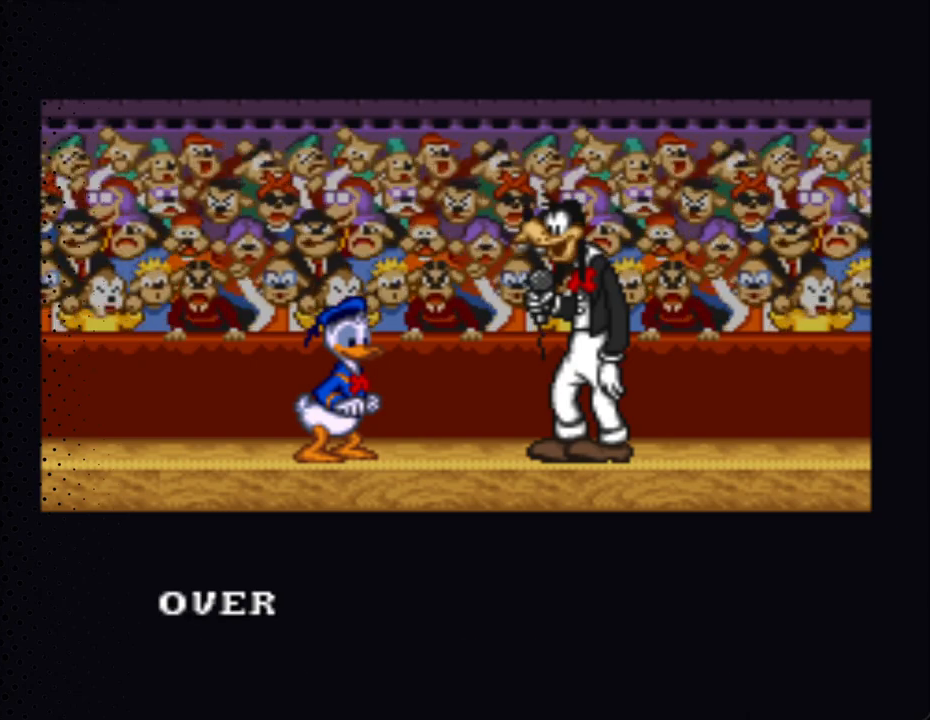
{"buttons": ["A"], "events": [[33, "A", "up"], [100, "A", "down"]]}
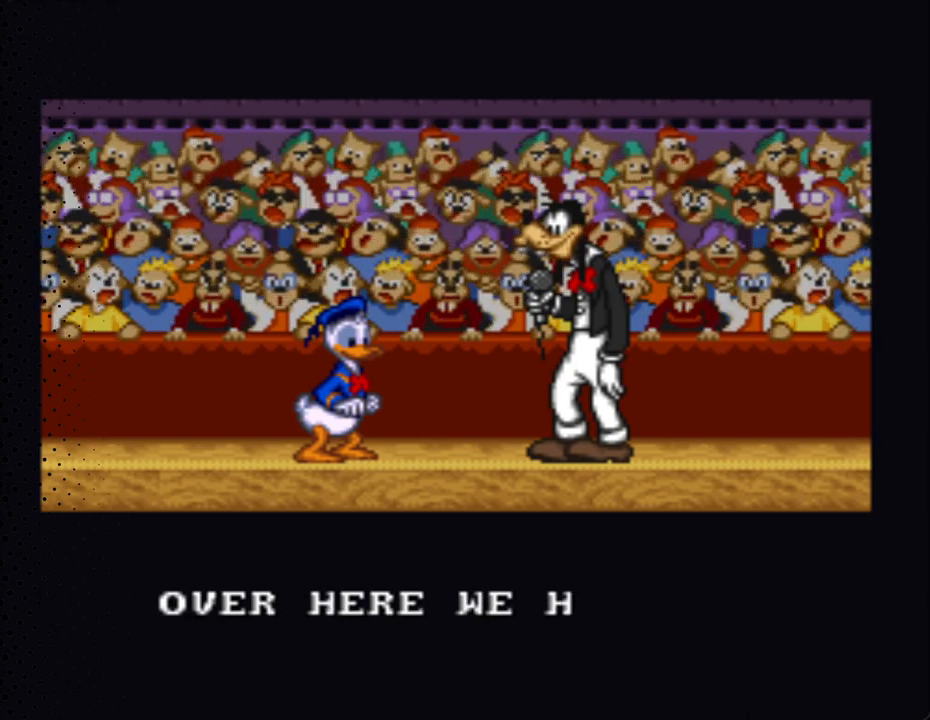
{"buttons": ["A"], "events": []}
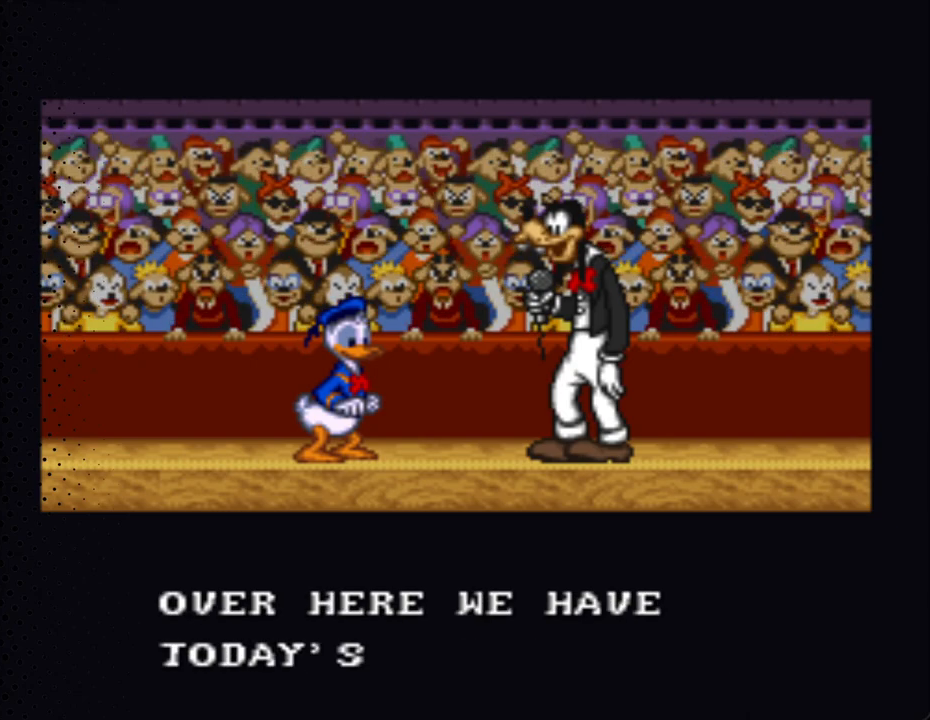
{"buttons": ["A"], "events": []}
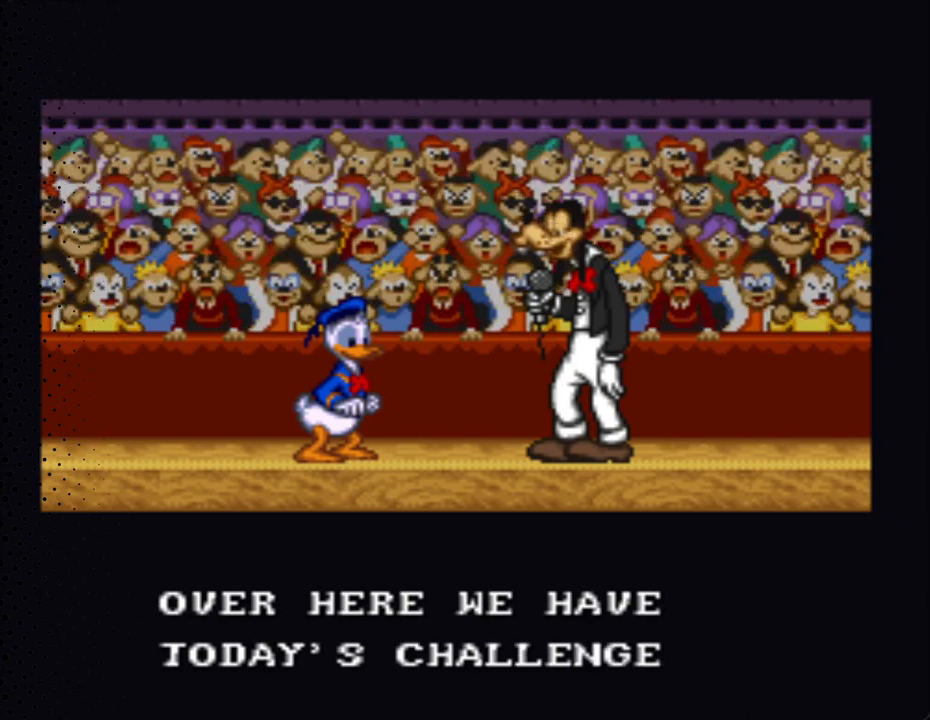
{"buttons": ["A"], "events": [[300, "A", "up"], [367, "A", "down"]]}
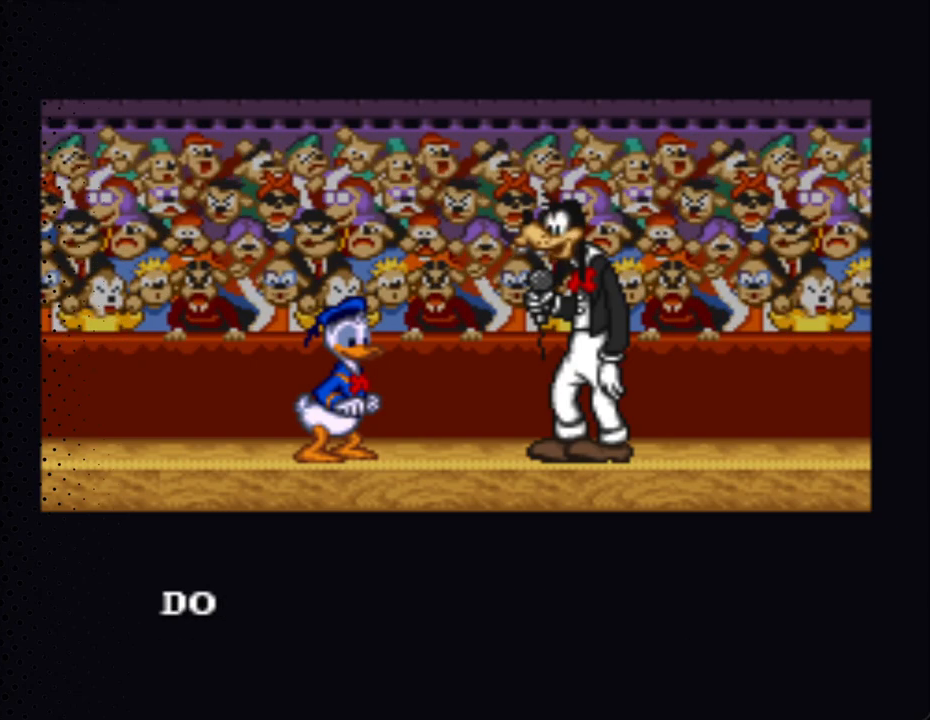
{"buttons": ["A"], "events": []}
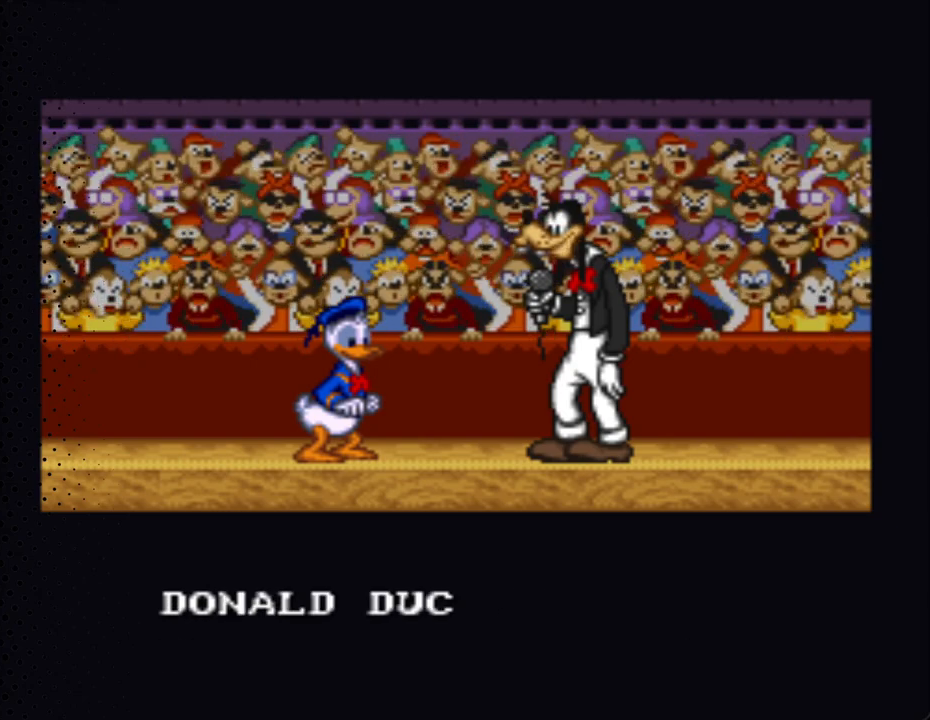
{"buttons": [], "events": [[500, "A", "up"]]}
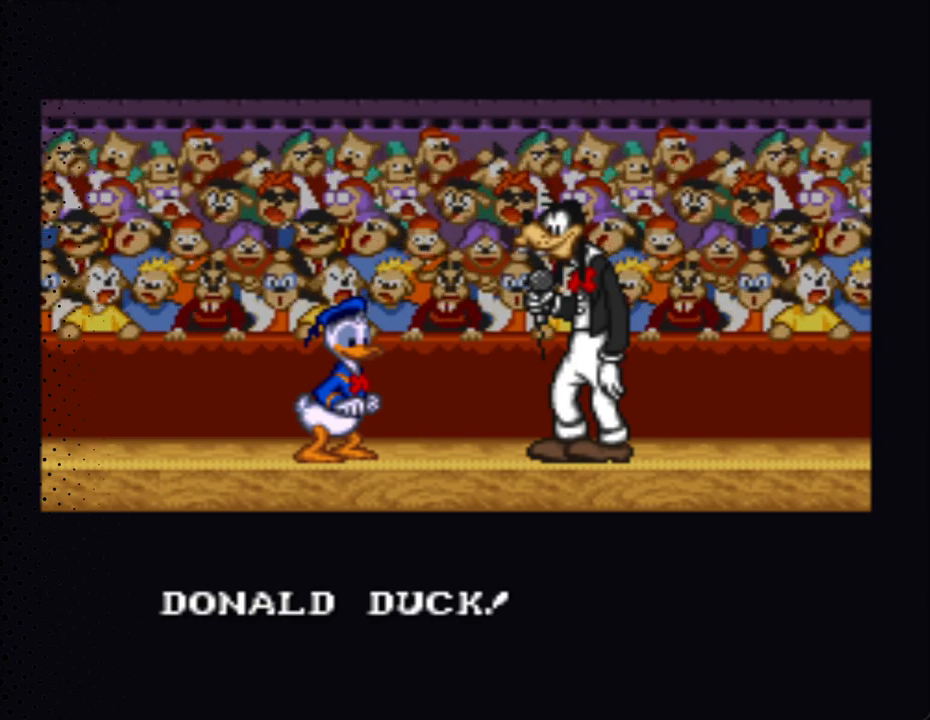
{"buttons": ["A"], "events": [[67, "A", "down"], [167, "A", "up"], [200, "A", "down"]]}
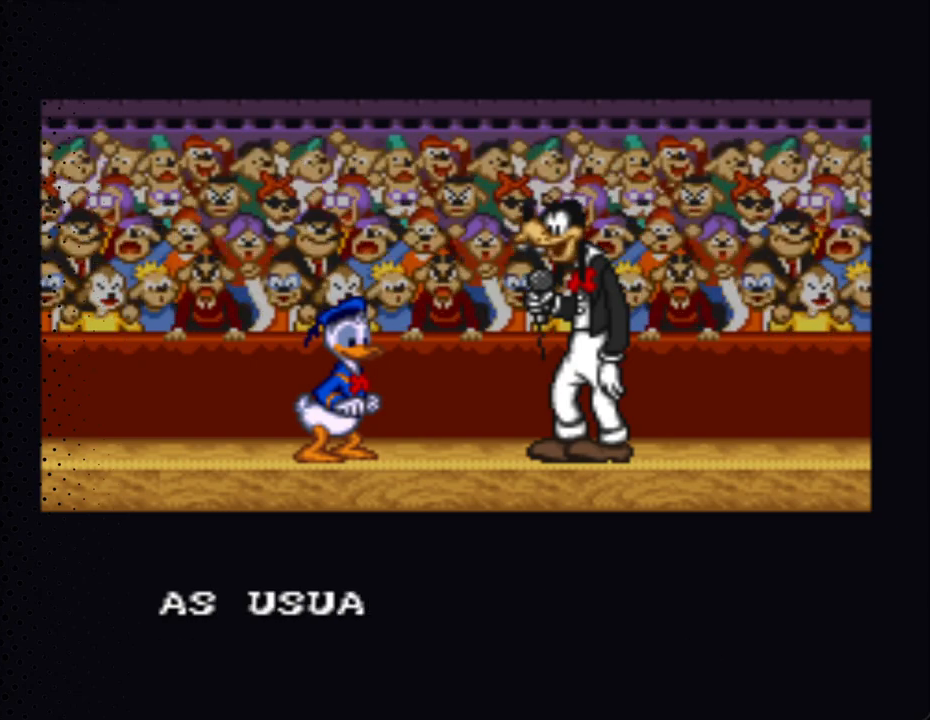
{"buttons": ["A"], "events": []}
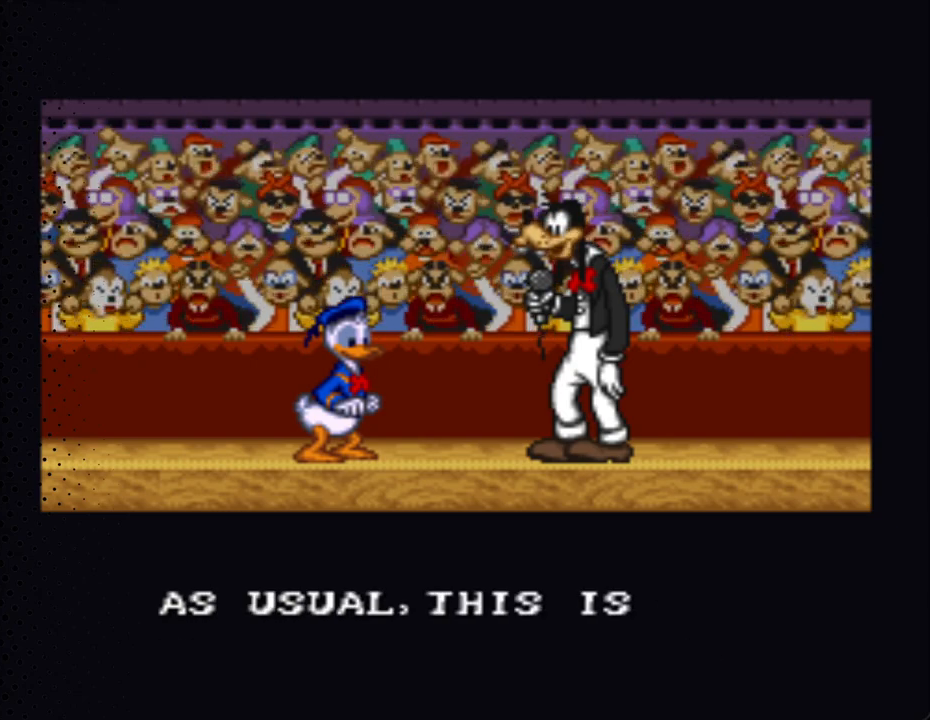
{"buttons": ["A"], "events": []}
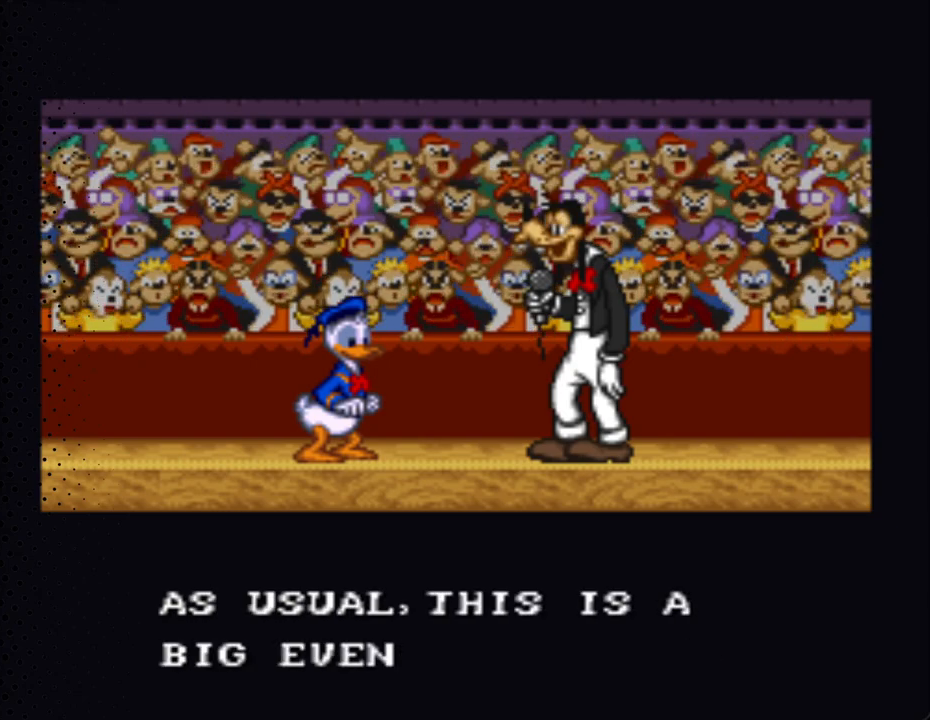
{"buttons": ["A"], "events": []}
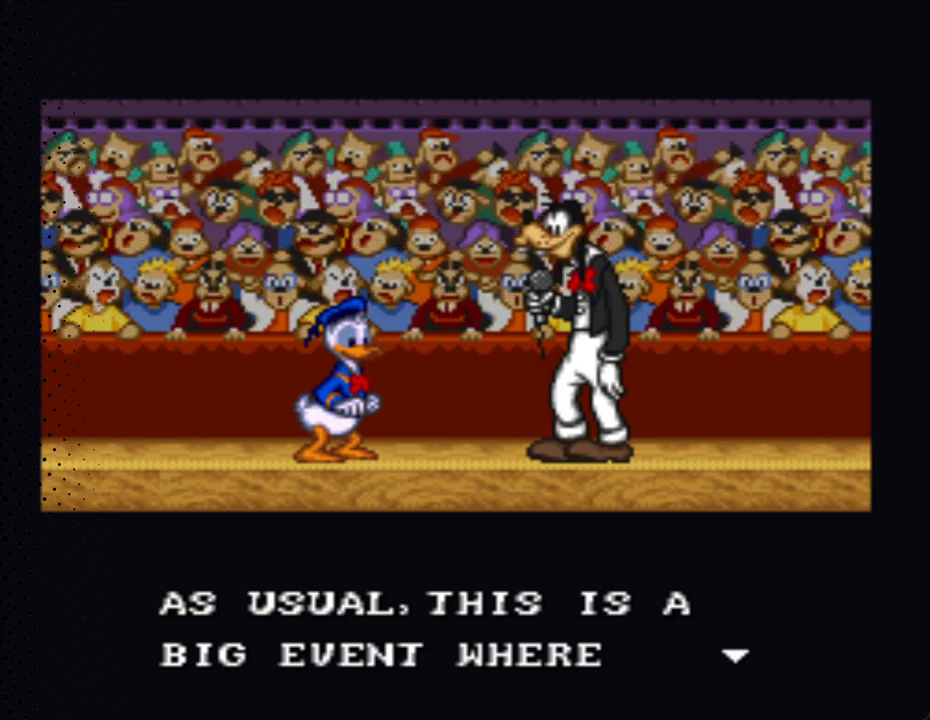
{"buttons": ["A"], "events": [[133, "A", "up"], [200, "A", "down"], [300, "A", "up"], [367, "A", "down"]]}
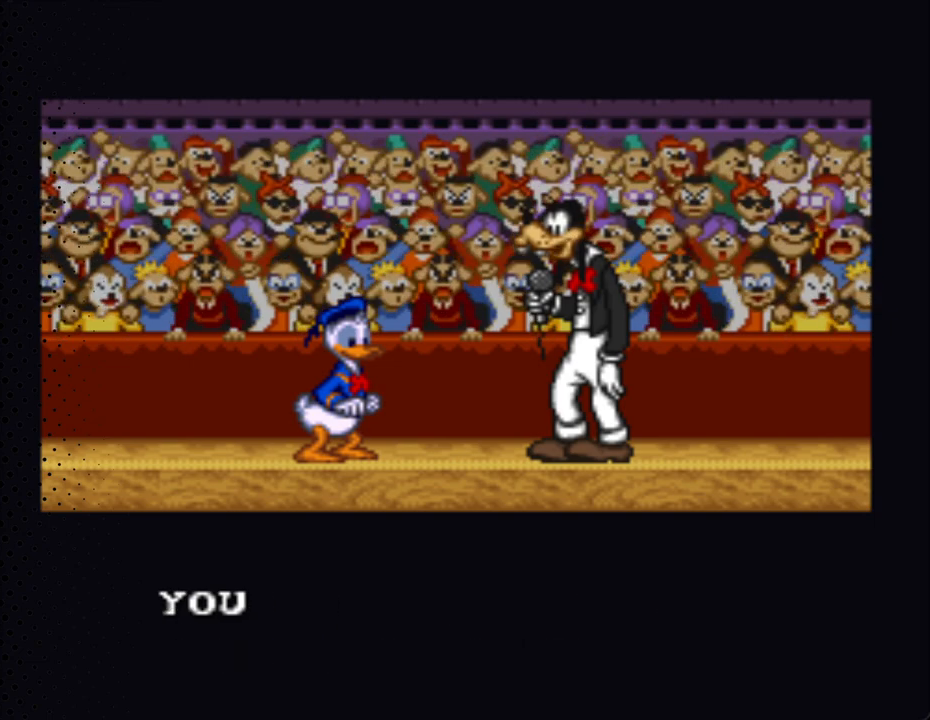
{"buttons": ["A"], "events": []}
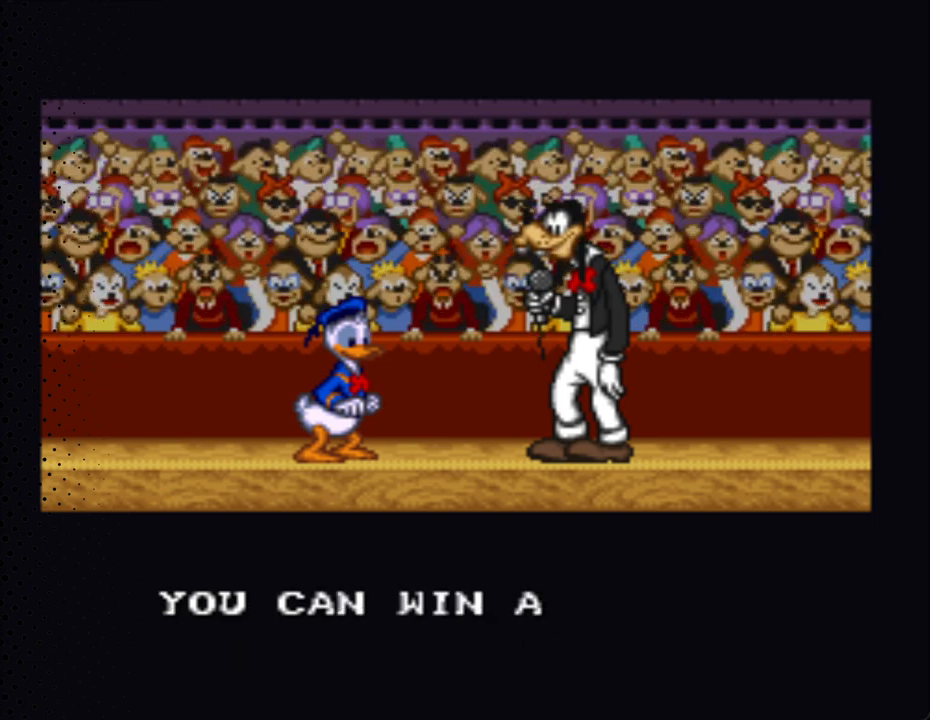
{"buttons": ["A"], "events": []}
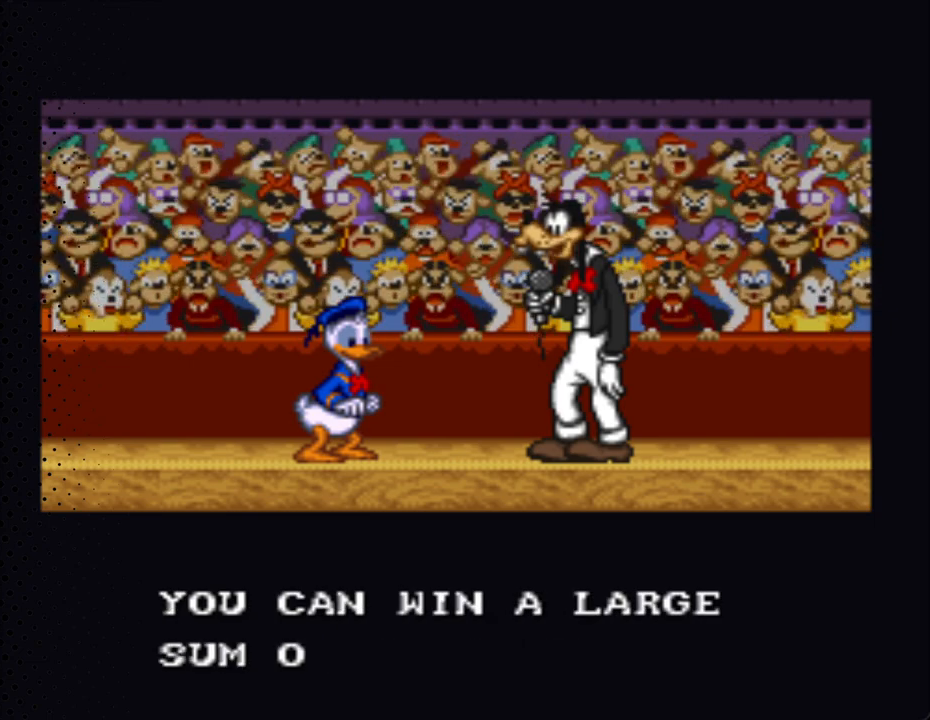
{"buttons": ["A"], "events": [[333, "A", "up"], [400, "A", "down"]]}
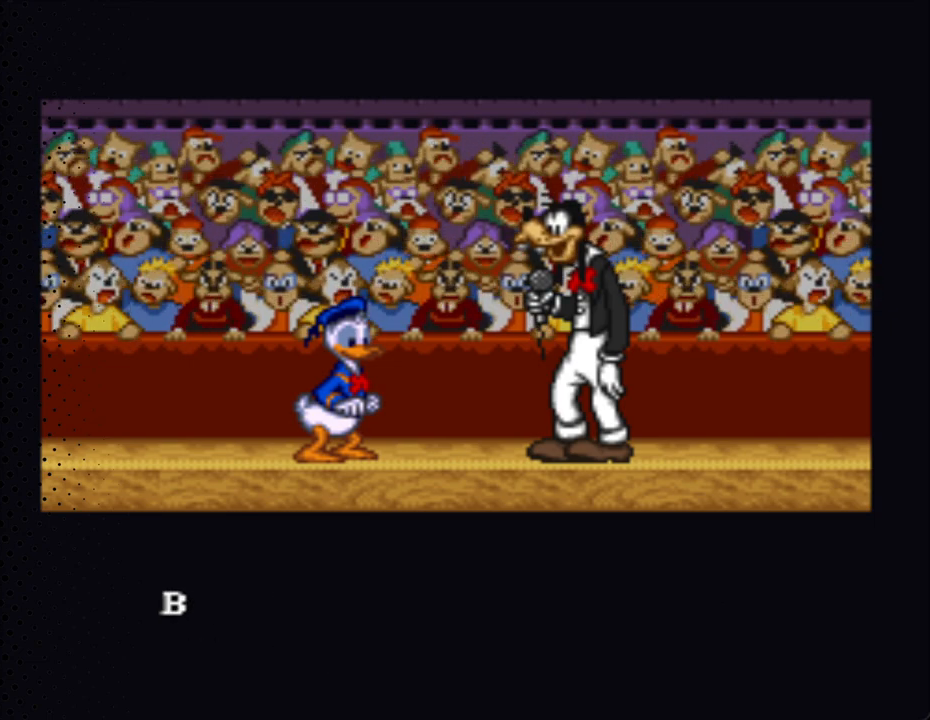
{"buttons": ["A"], "events": [[33, "A", "up"], [67, "A", "down"], [200, "A", "up"], [233, "A", "down"]]}
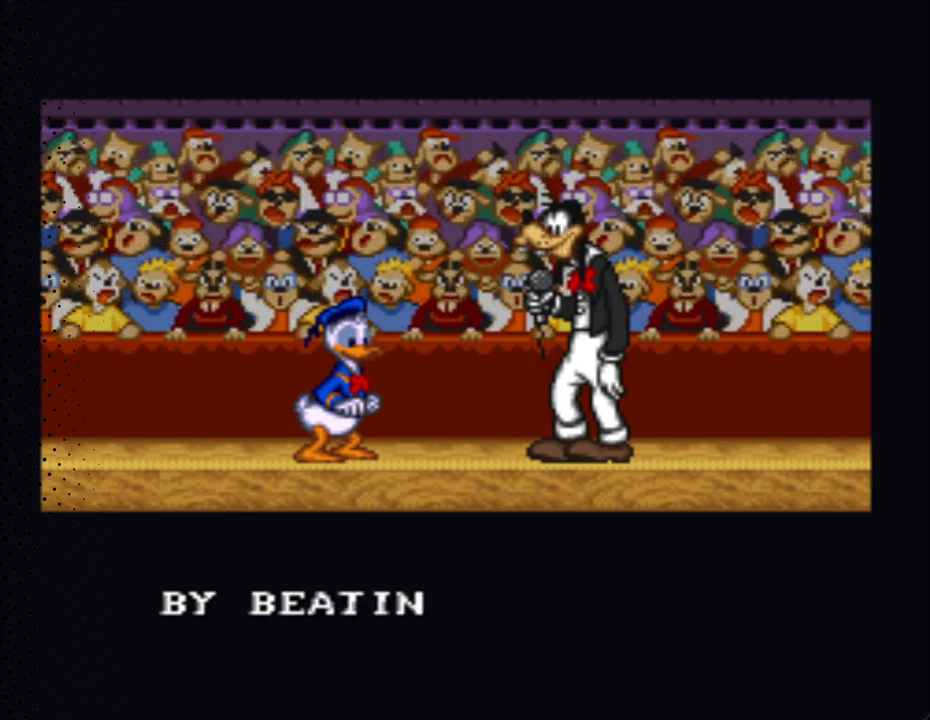
{"buttons": ["A"], "events": []}
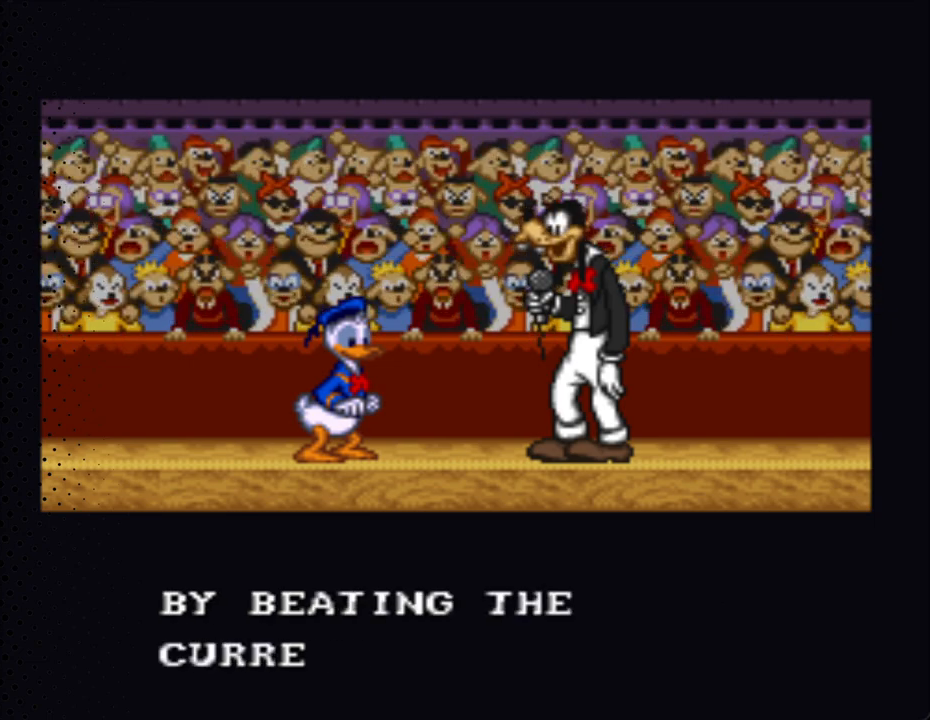
{"buttons": [], "events": [[500, "A", "up"]]}
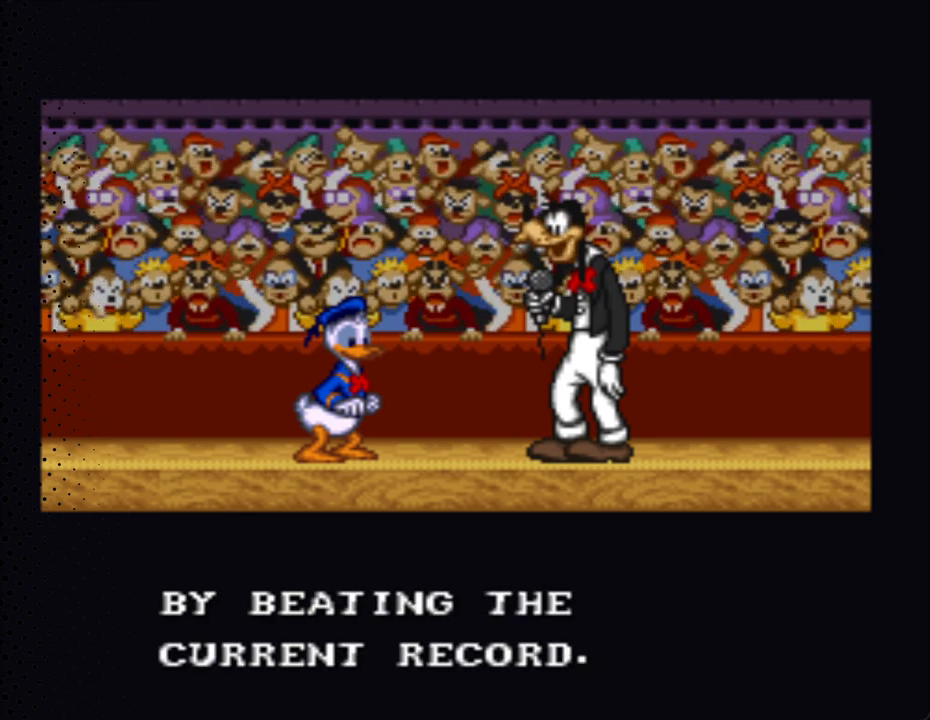
{"buttons": ["A"], "events": [[67, "A", "down"], [200, "A", "up"], [233, "A", "down"]]}
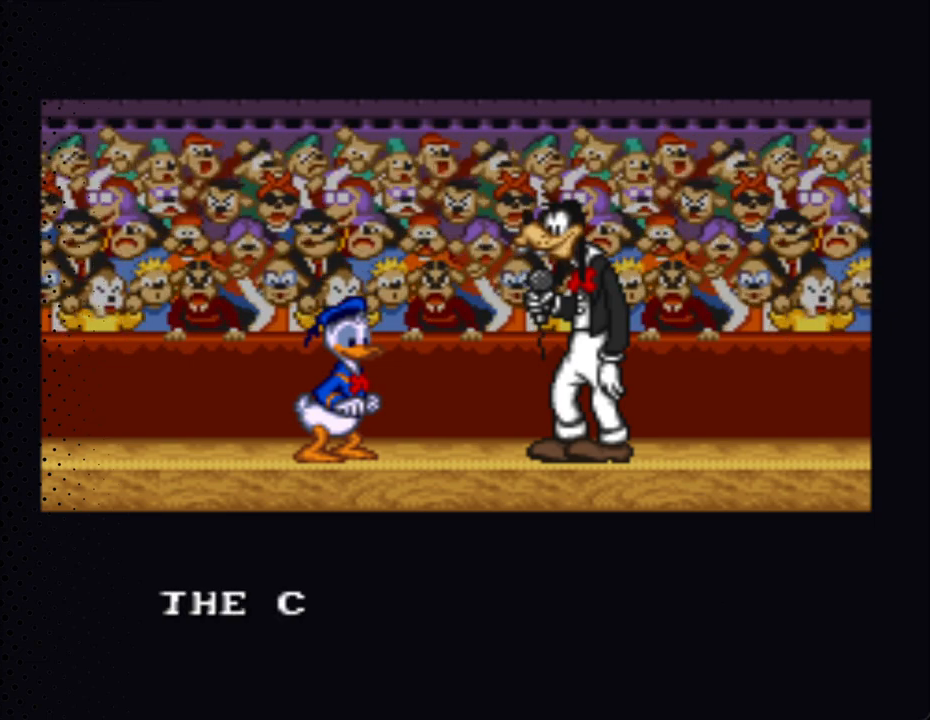
{"buttons": ["A"], "events": []}
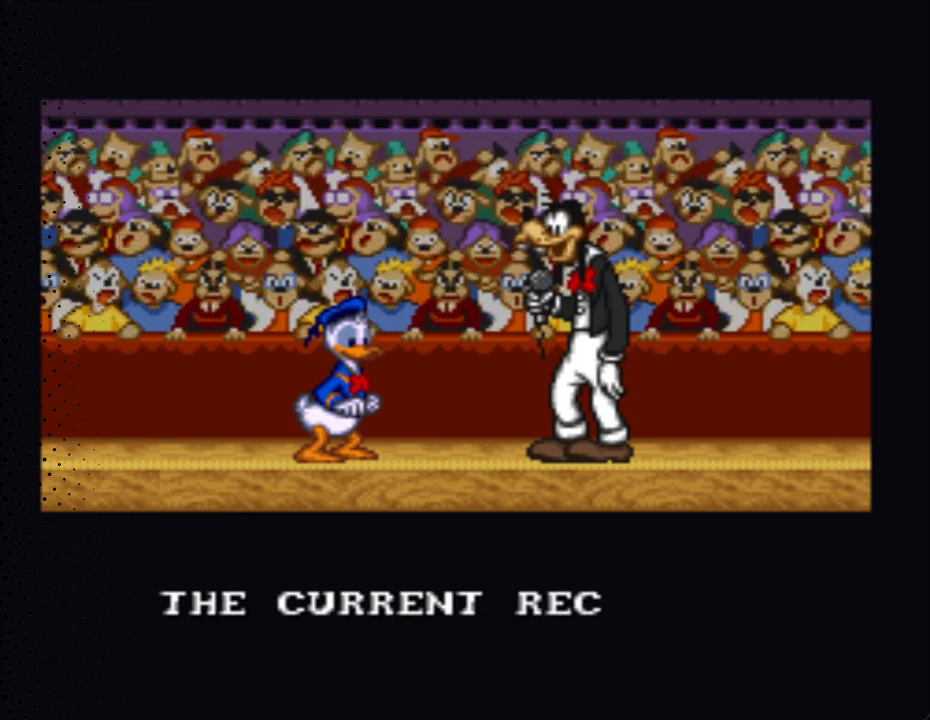
{"buttons": ["A"], "events": []}
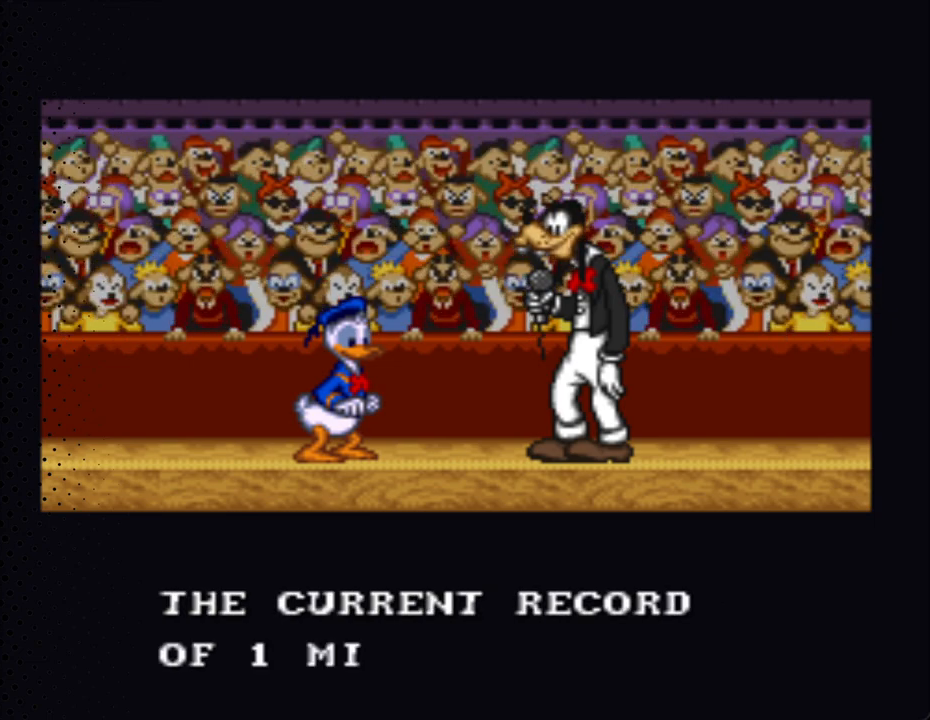
{"buttons": ["A"], "events": []}
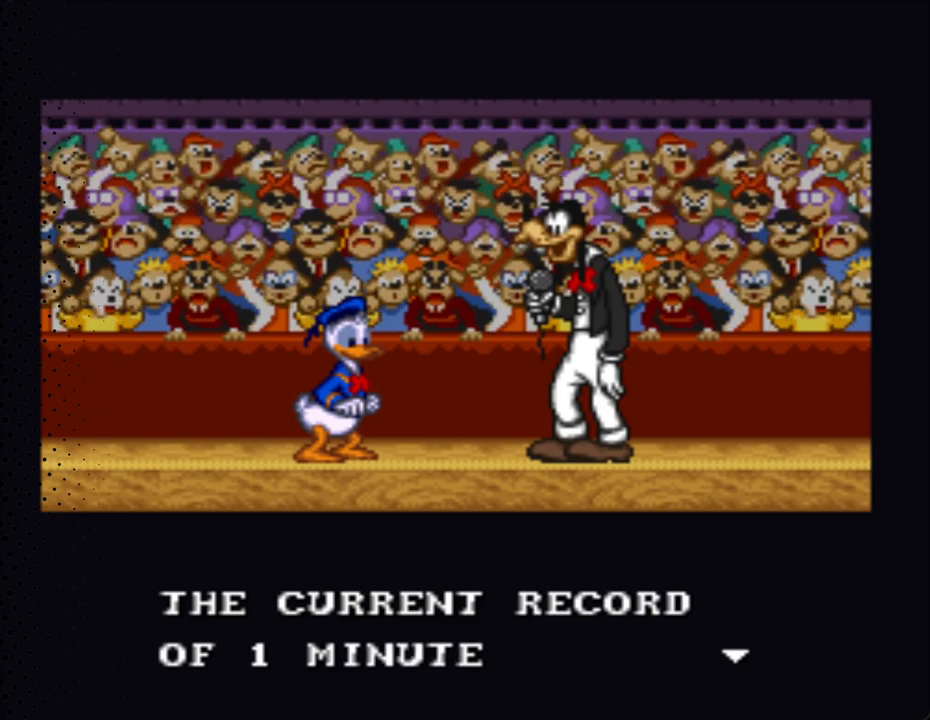
{"buttons": ["A"], "events": [[100, "A", "up"], [133, "A", "down"], [267, "A", "up"], [300, "A", "down"]]}
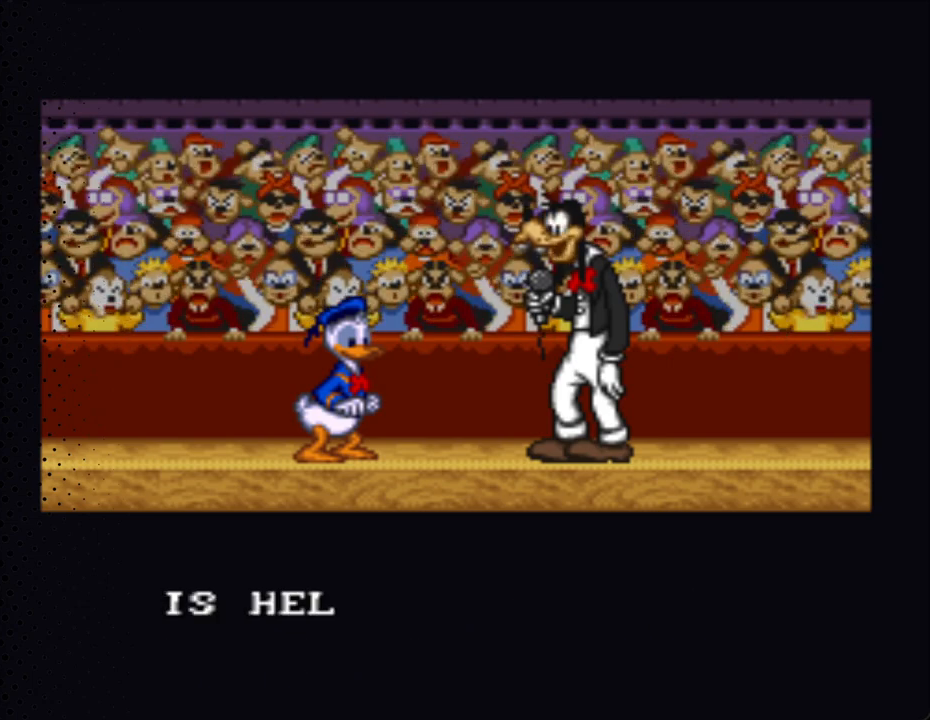
{"buttons": ["A"], "events": []}
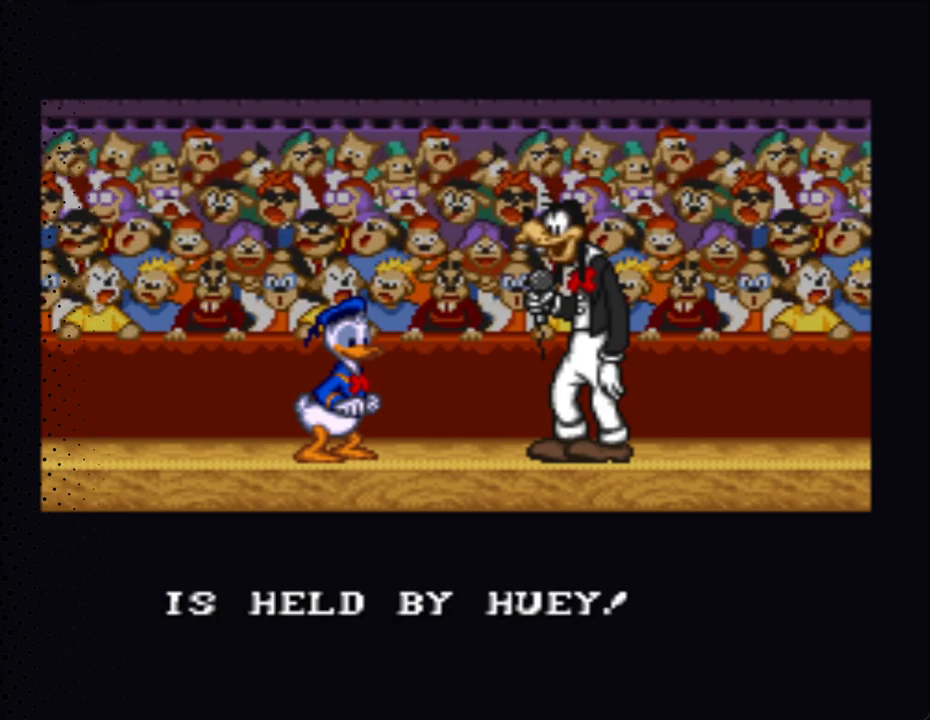
{"buttons": [], "events": [[400, "A", "up"]]}
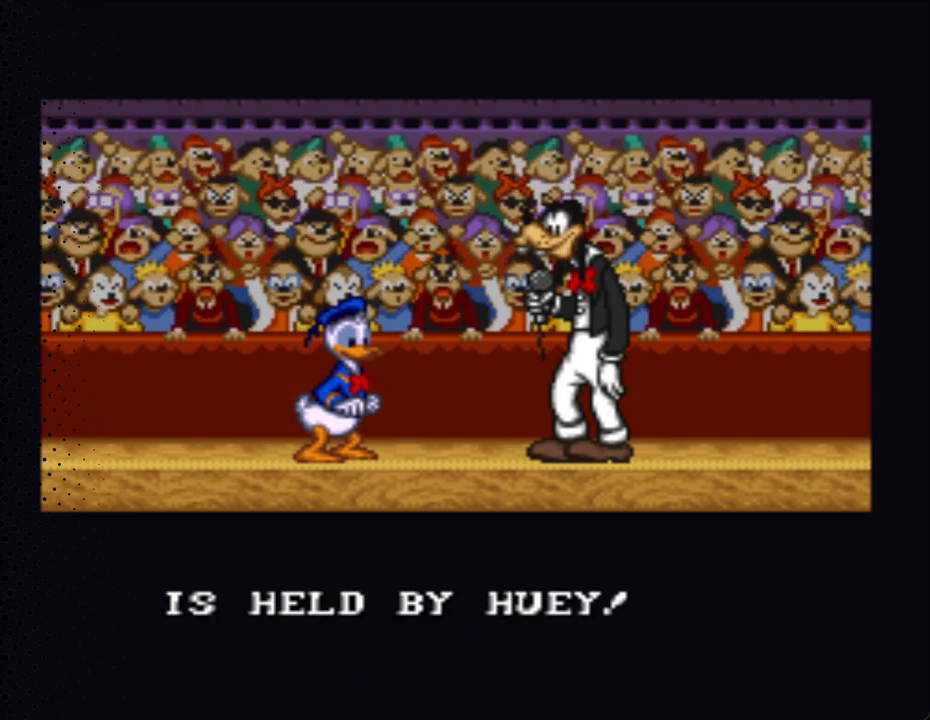
{"buttons": ["A"], "events": [[33, "A", "down"]]}
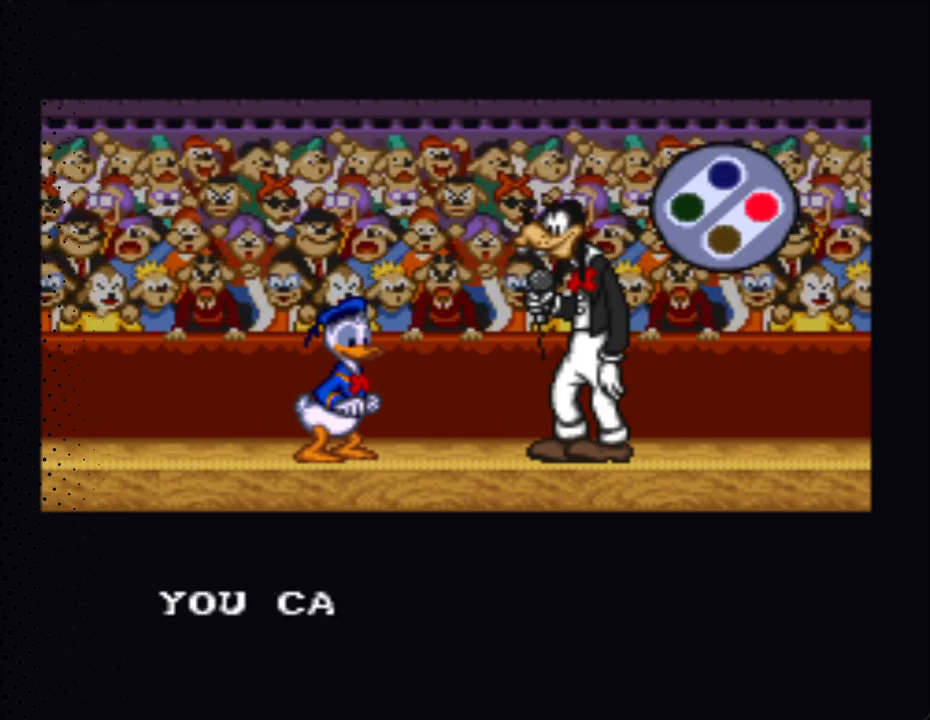
{"buttons": ["A"], "events": []}
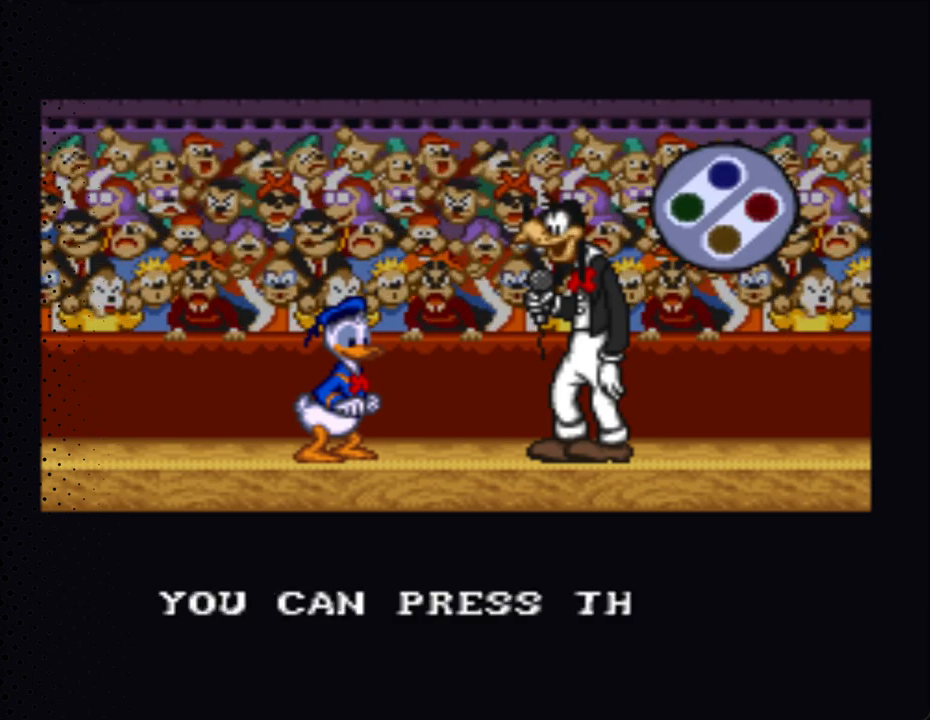
{"buttons": [], "events": [[467, "A", "up"]]}
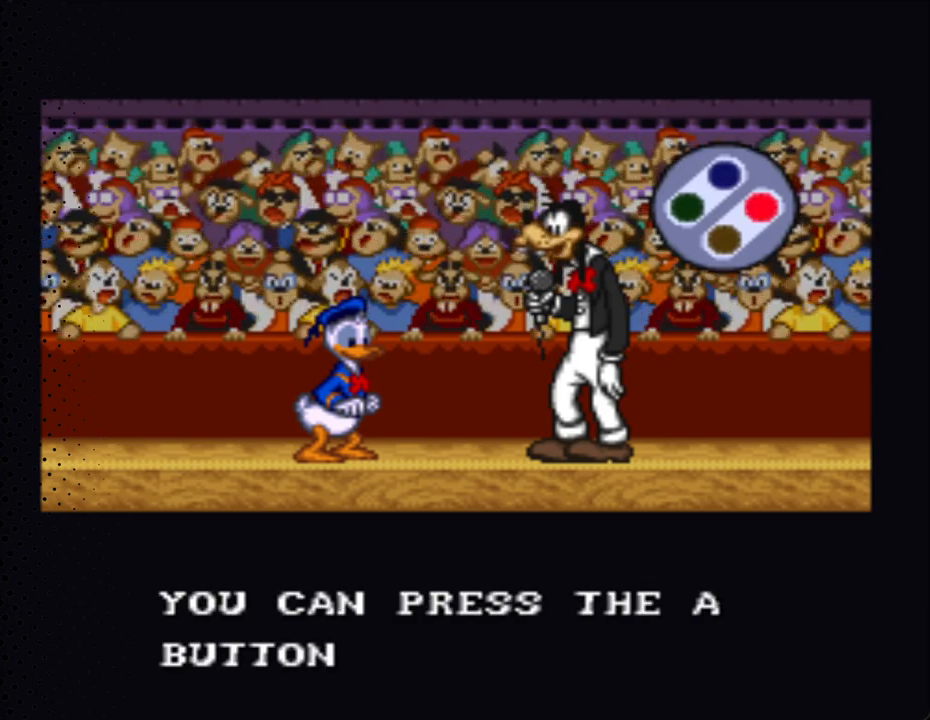
{"buttons": ["A"], "events": [[33, "A", "down"], [167, "A", "up"], [233, "A", "down"], [333, "A", "up"], [400, "A", "down"]]}